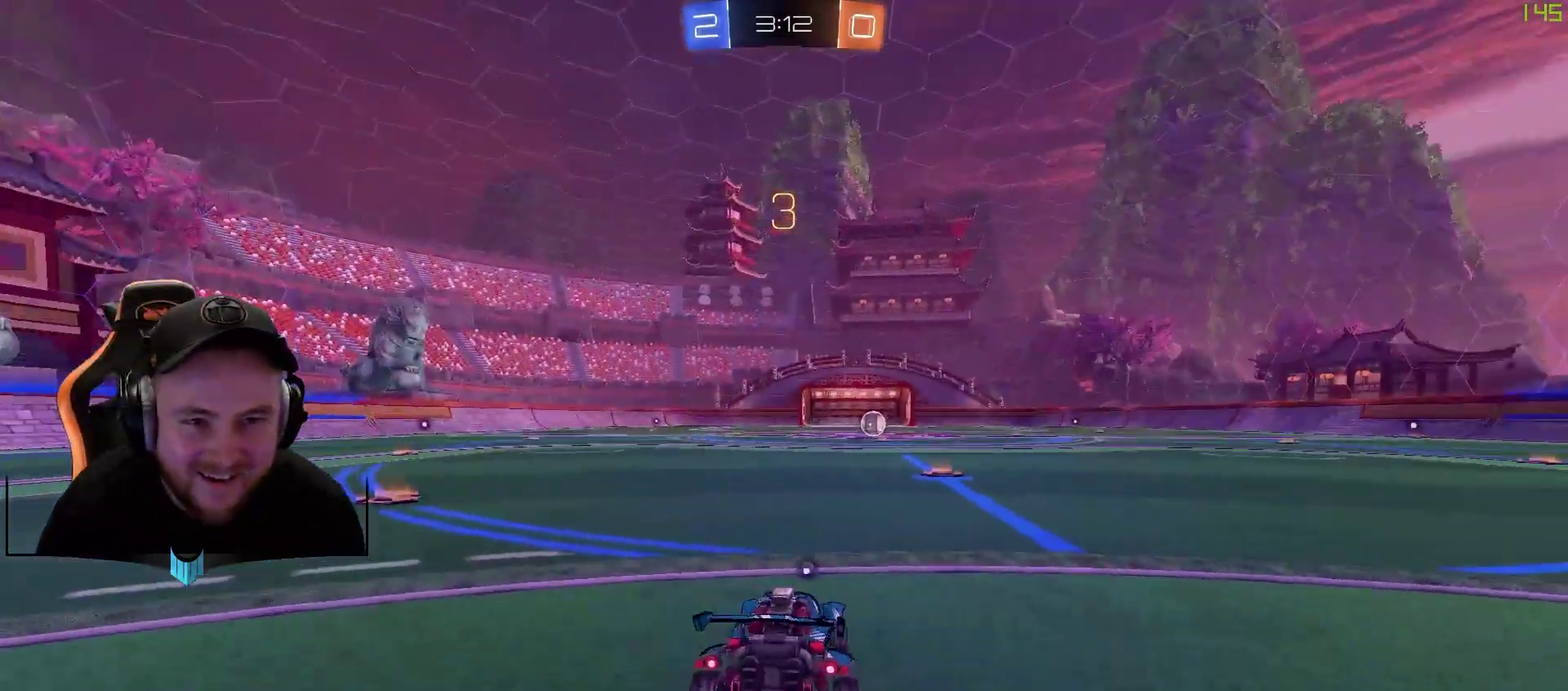
Gameplay with a controller (Xbox layout); each line is a JSON object with the inputs held at the frame after it. "events" lists button and stick changes between this image and that frame as [ms after this image, input, new state], when the widget could be followed in between.
{"buttons": ["R2"], "left_stick": "center", "right_stick": "center", "events": []}
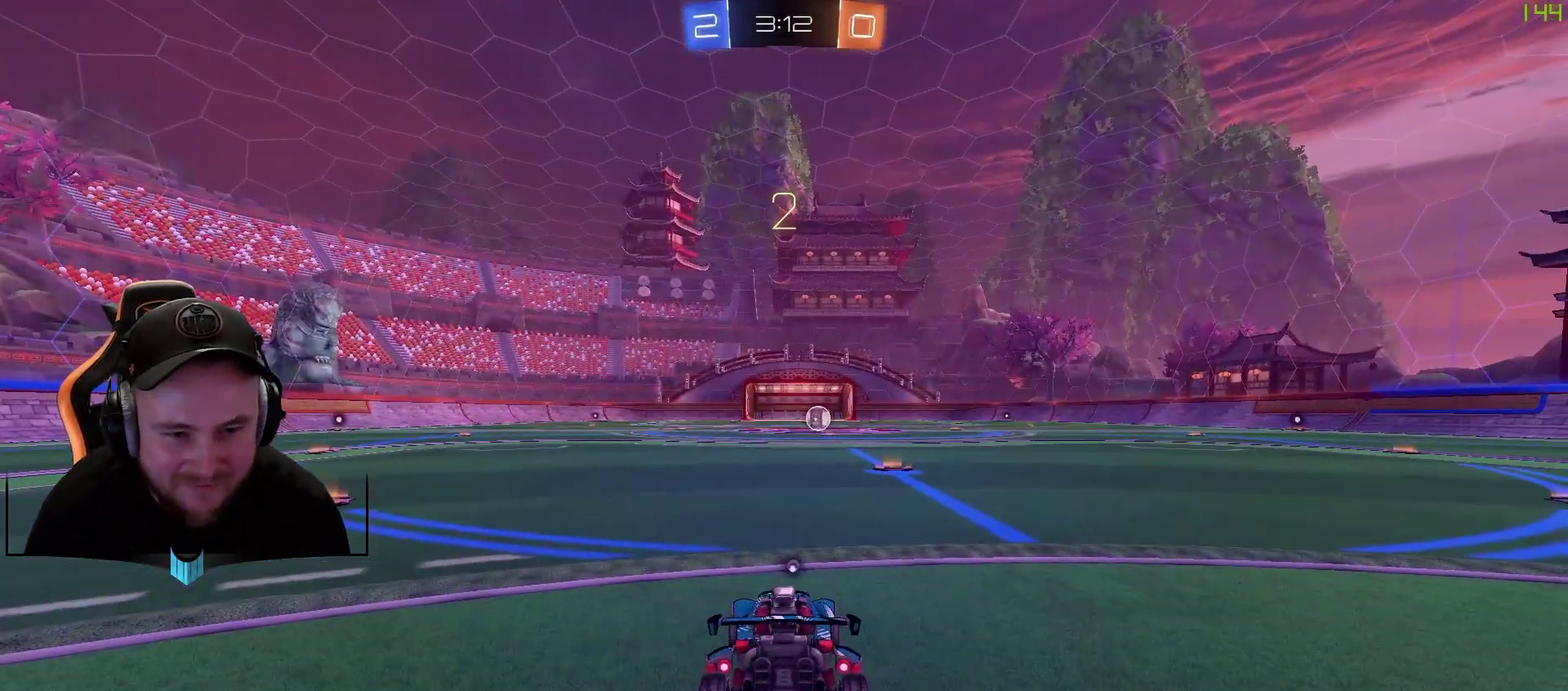
{"buttons": ["R2"], "left_stick": "center", "right_stick": "center", "events": [[133, "X", "down"], [250, "X", "up"], [367, "X", "down"], [500, "X", "up"]]}
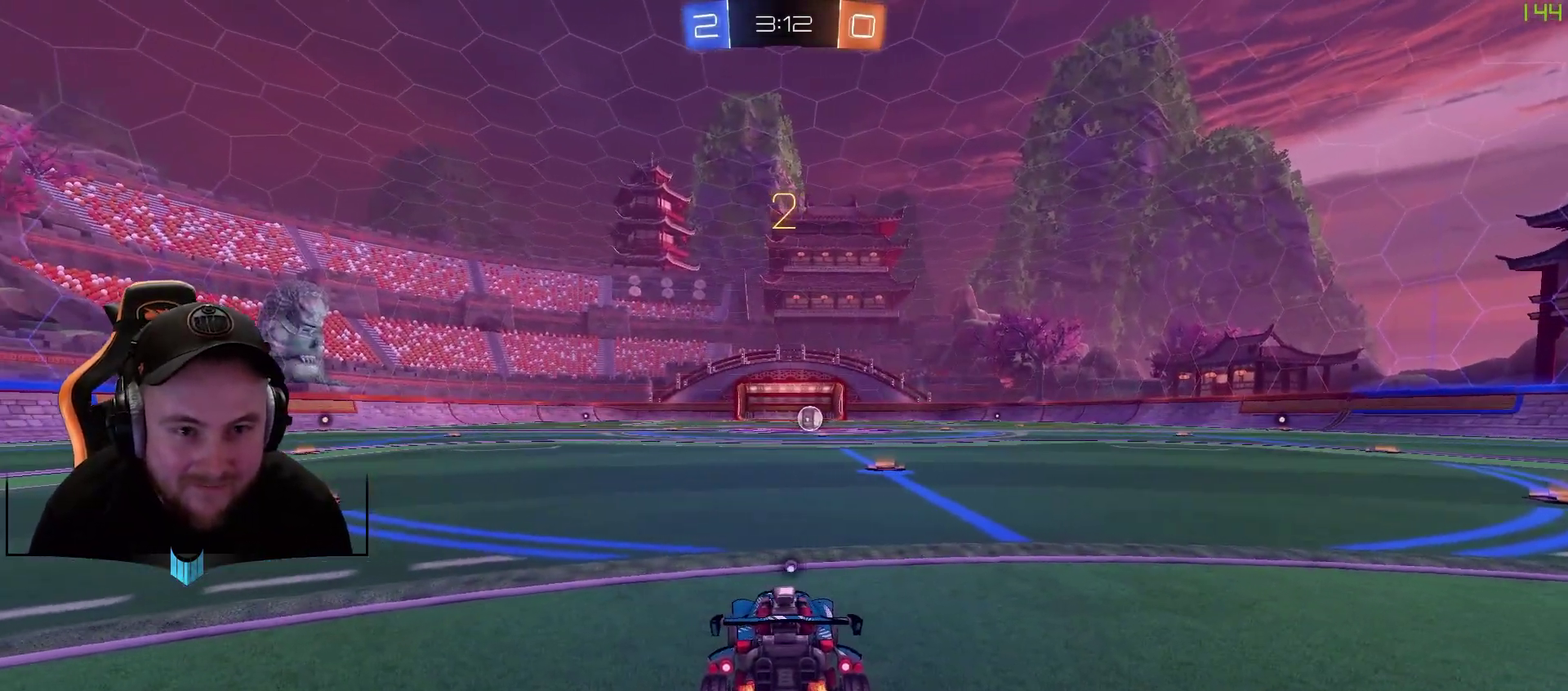
{"buttons": ["R2"], "left_stick": "center", "right_stick": "center", "events": [[233, "X", "down"], [300, "X", "up"]]}
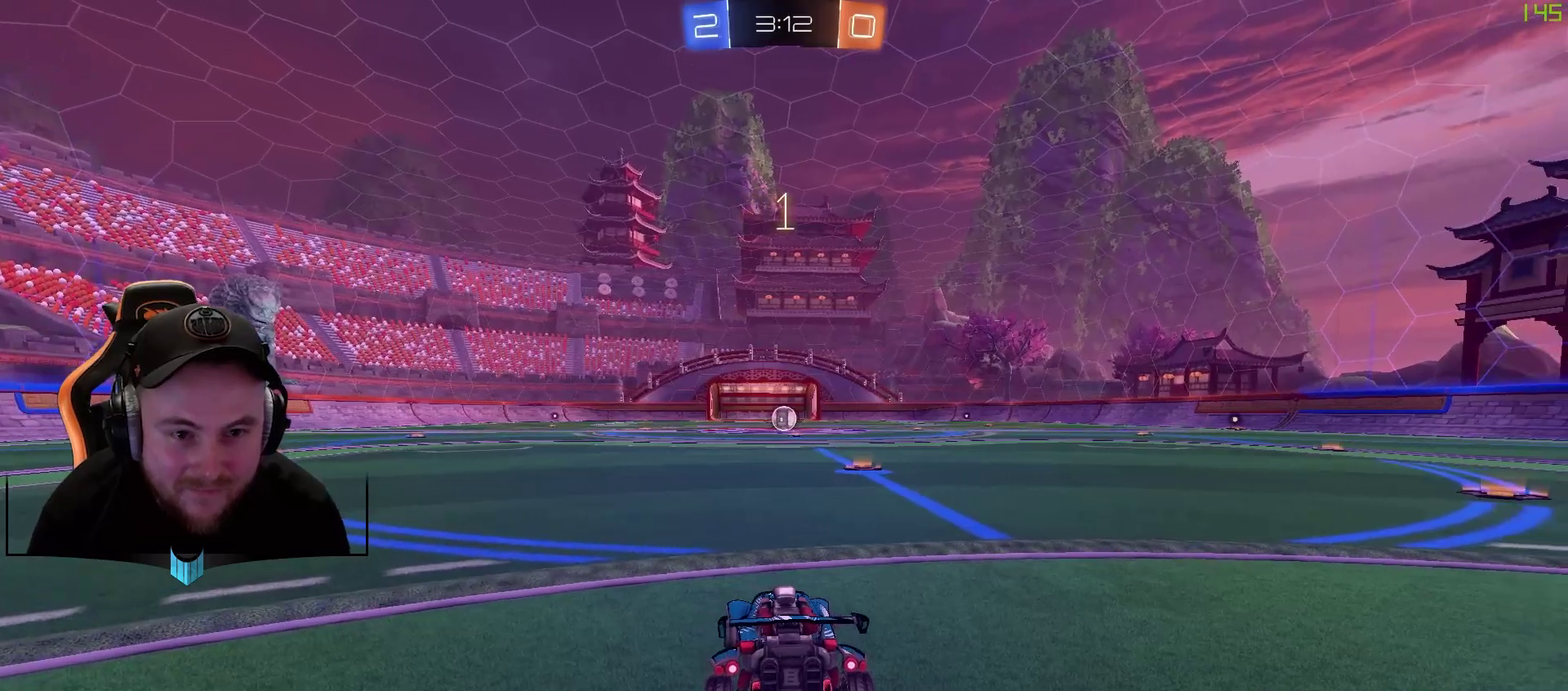
{"buttons": ["R1", "R2"], "left_stick": "center", "right_stick": "center", "events": [[233, "X", "down"], [300, "X", "up"], [367, "X", "down"], [417, "X", "up"], [483, "R1", "down"]]}
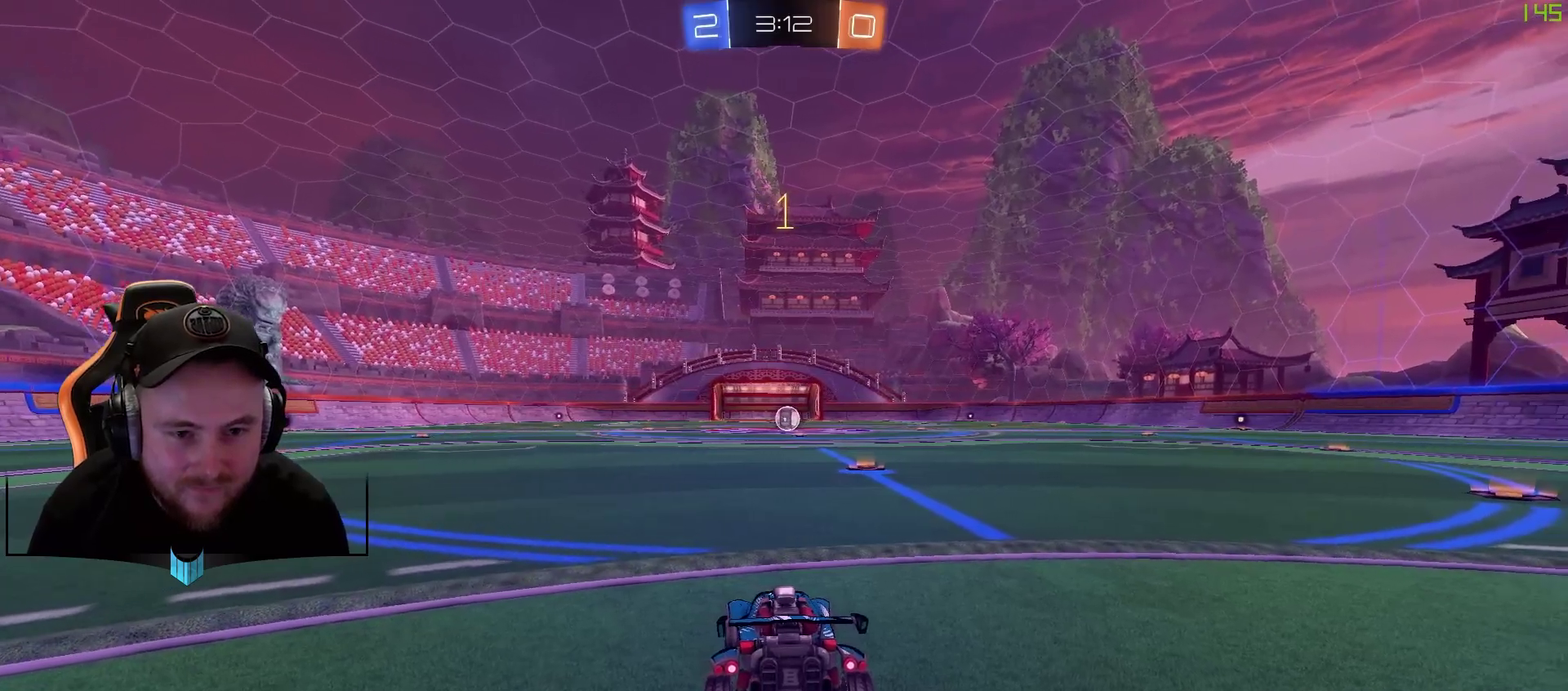
{"buttons": ["R1", "R2"], "left_stick": "right", "right_stick": "center", "events": [[467, "left_stick", "right"]]}
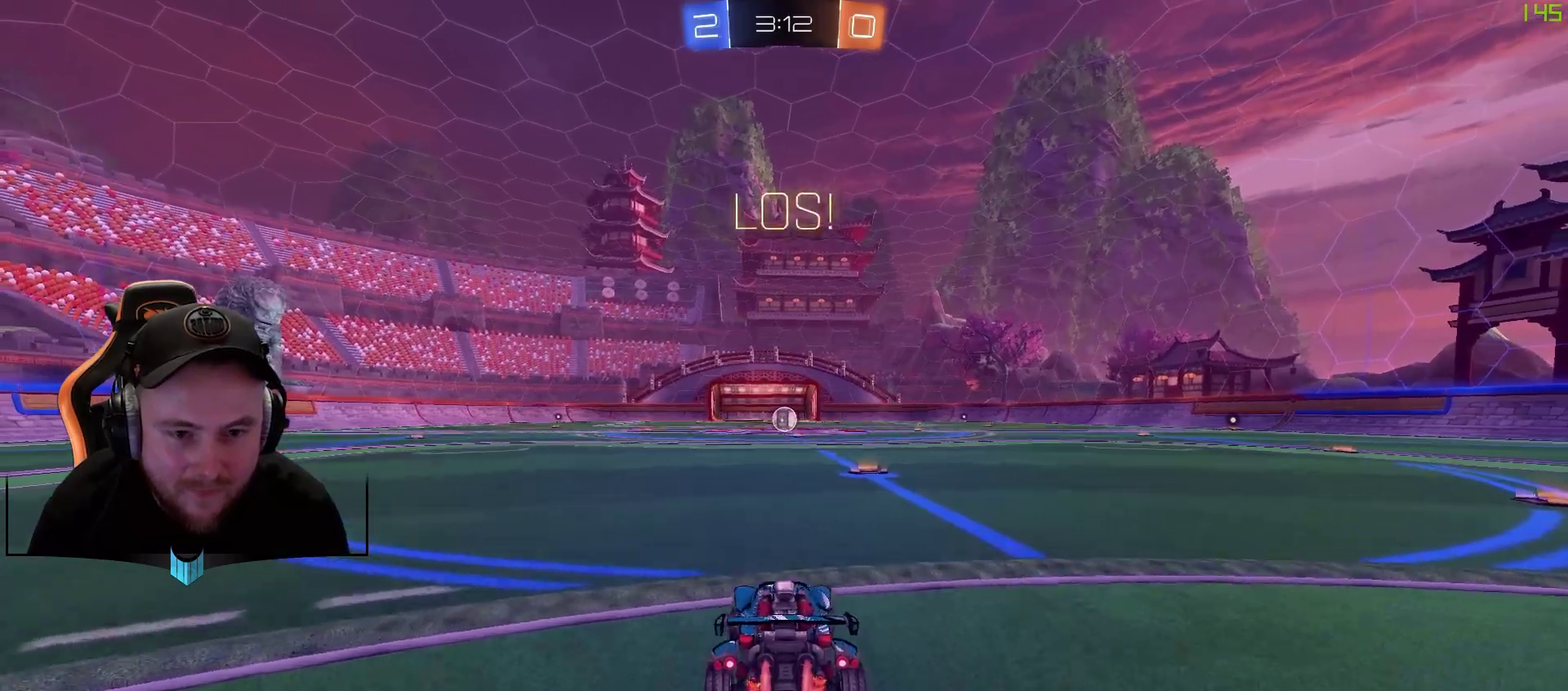
{"buttons": ["R1", "R2"], "left_stick": "up", "right_stick": "center", "events": [[33, "left_stick", "center"], [400, "A", "down"], [400, "left_stick", "up"], [467, "A", "up"]]}
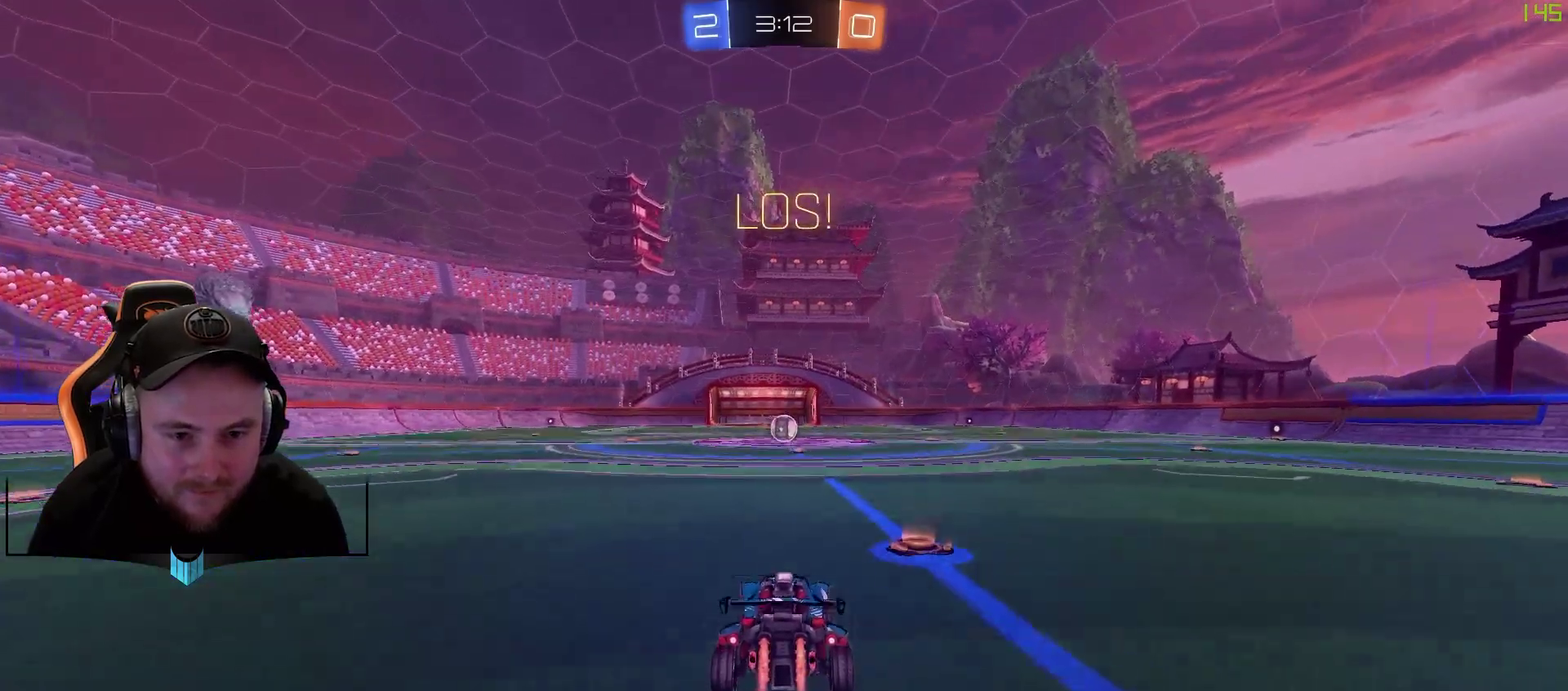
{"buttons": ["R2"], "left_stick": "center", "right_stick": "center", "events": [[17, "A", "down"], [133, "A", "up"], [133, "R1", "up"], [133, "left_stick", "center"]]}
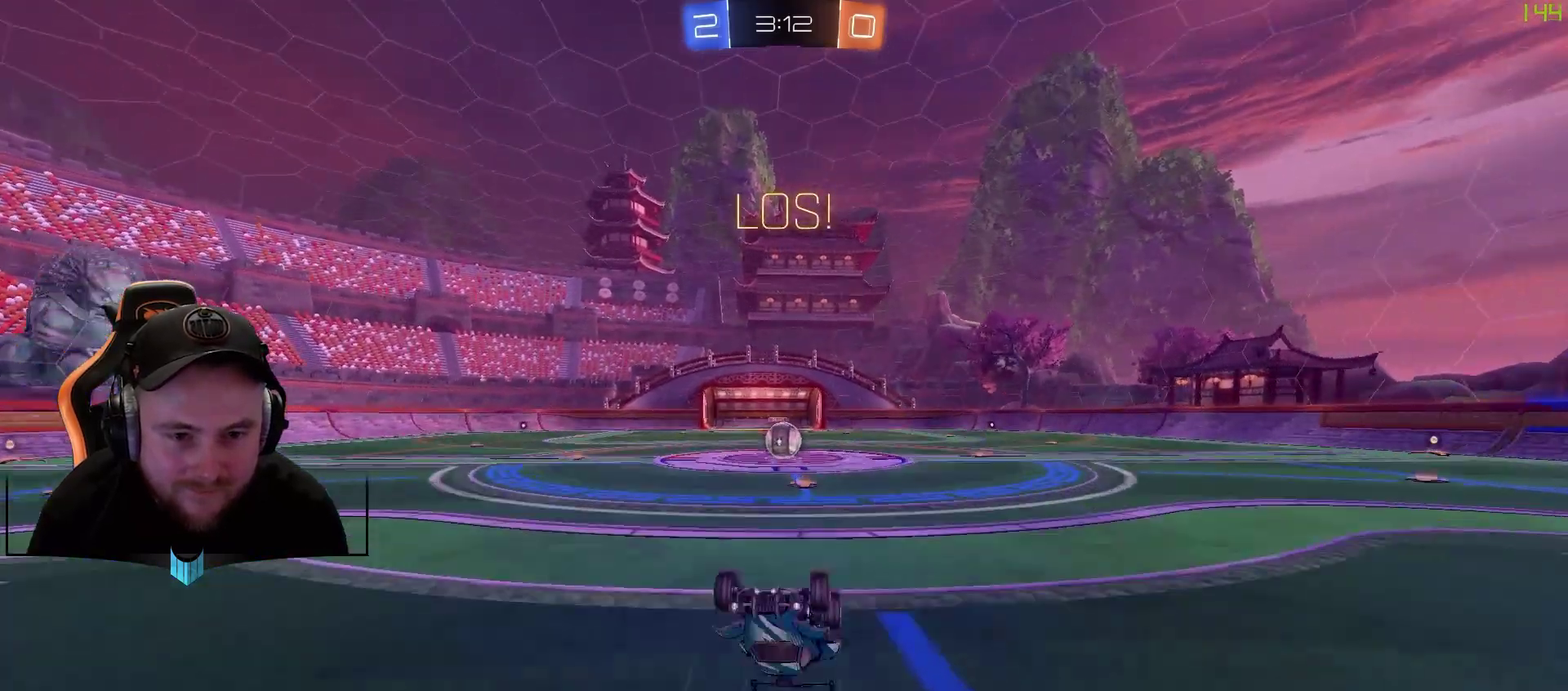
{"buttons": ["R2"], "left_stick": "center", "right_stick": "center", "events": []}
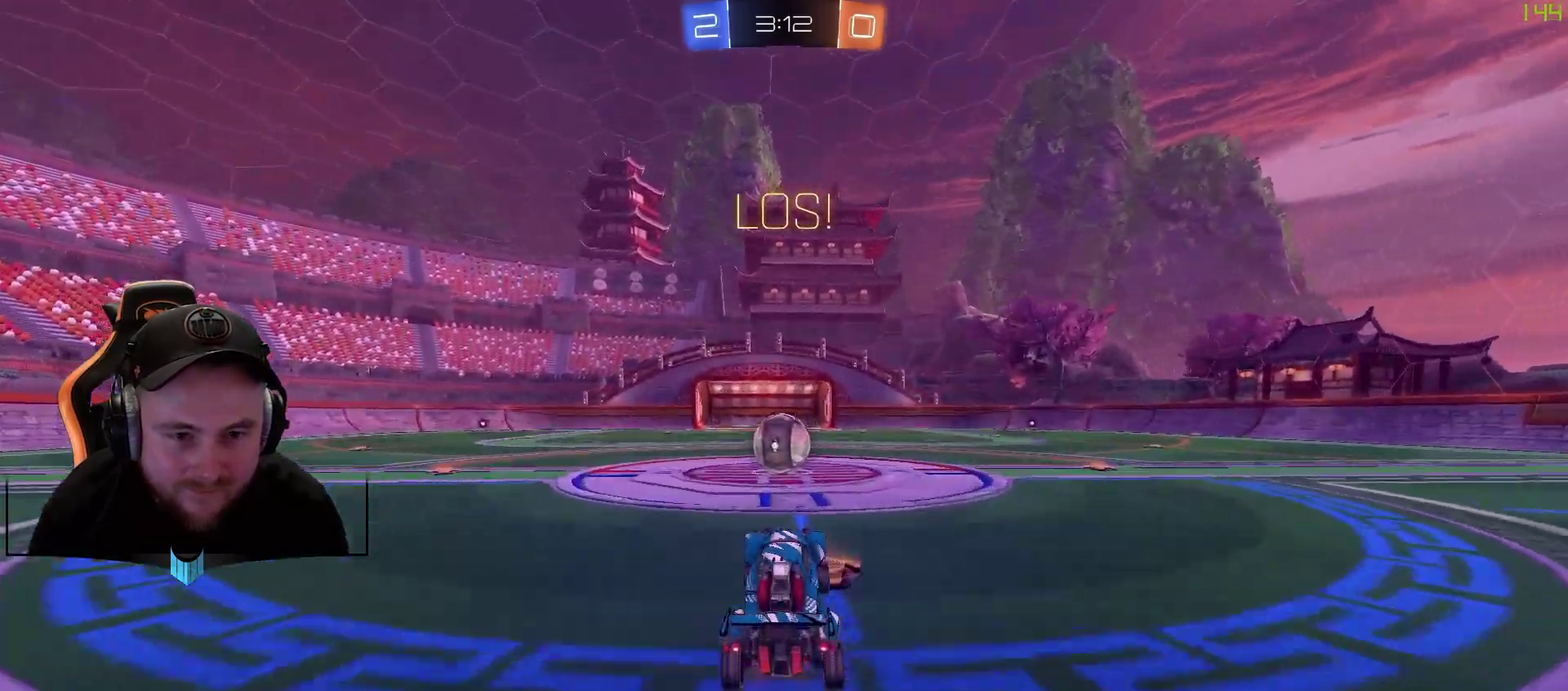
{"buttons": ["L1", "R2"], "left_stick": "right", "right_stick": "center", "events": [[250, "left_stick", "left"], [367, "A", "down"], [367, "L1", "down"], [367, "left_stick", "right"], [433, "A", "up"]]}
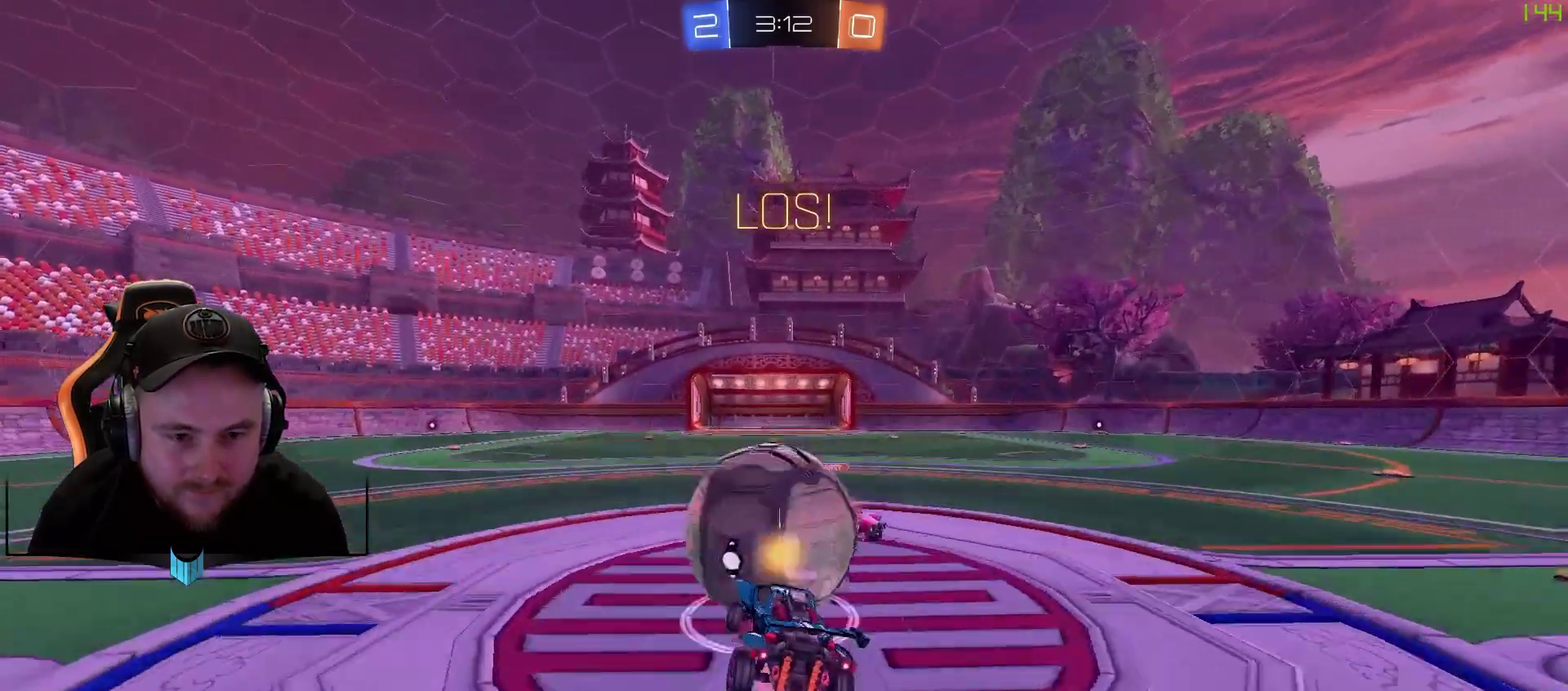
{"buttons": ["R2"], "left_stick": "right", "right_stick": "center", "events": [[50, "A", "down"], [183, "A", "up"], [300, "L1", "up"], [367, "left_stick", "up-right"], [483, "left_stick", "right"]]}
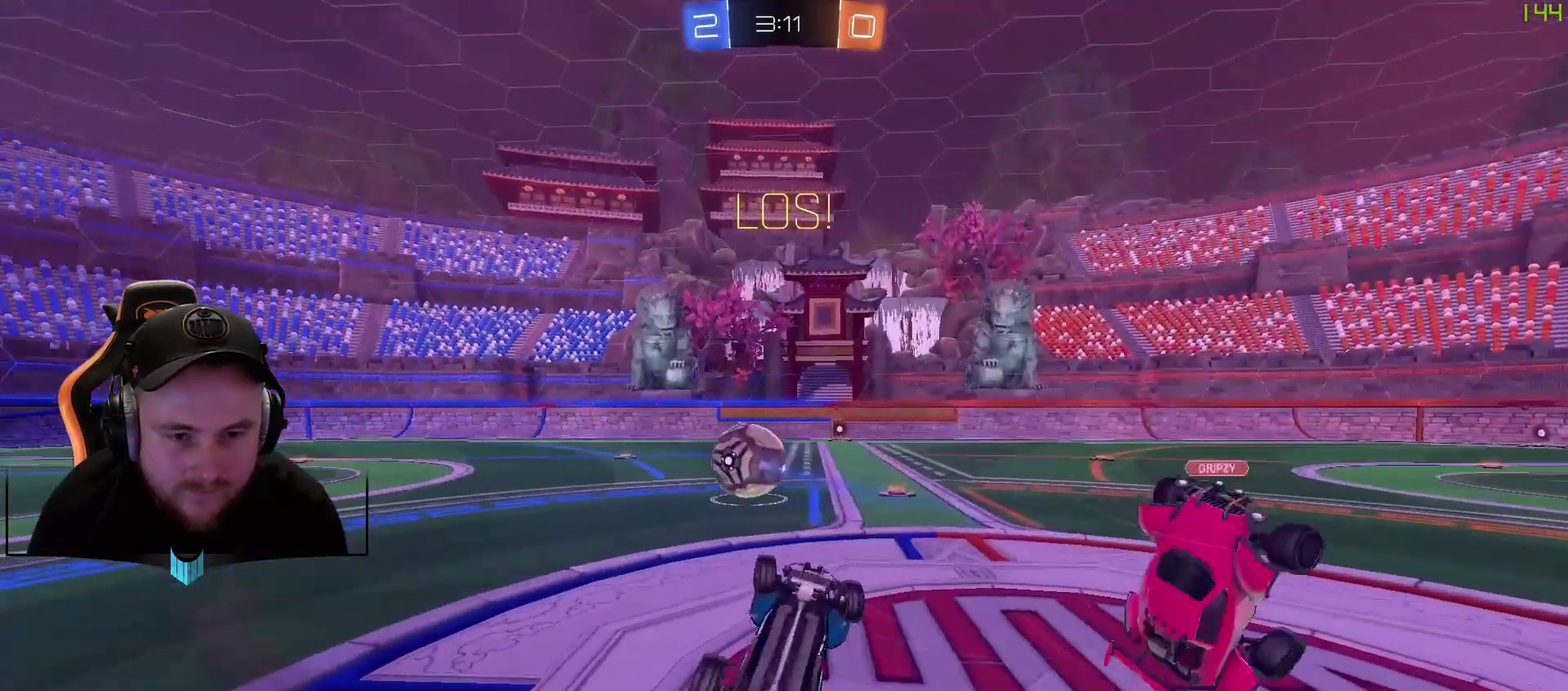
{"buttons": ["R2"], "left_stick": "right", "right_stick": "center", "events": []}
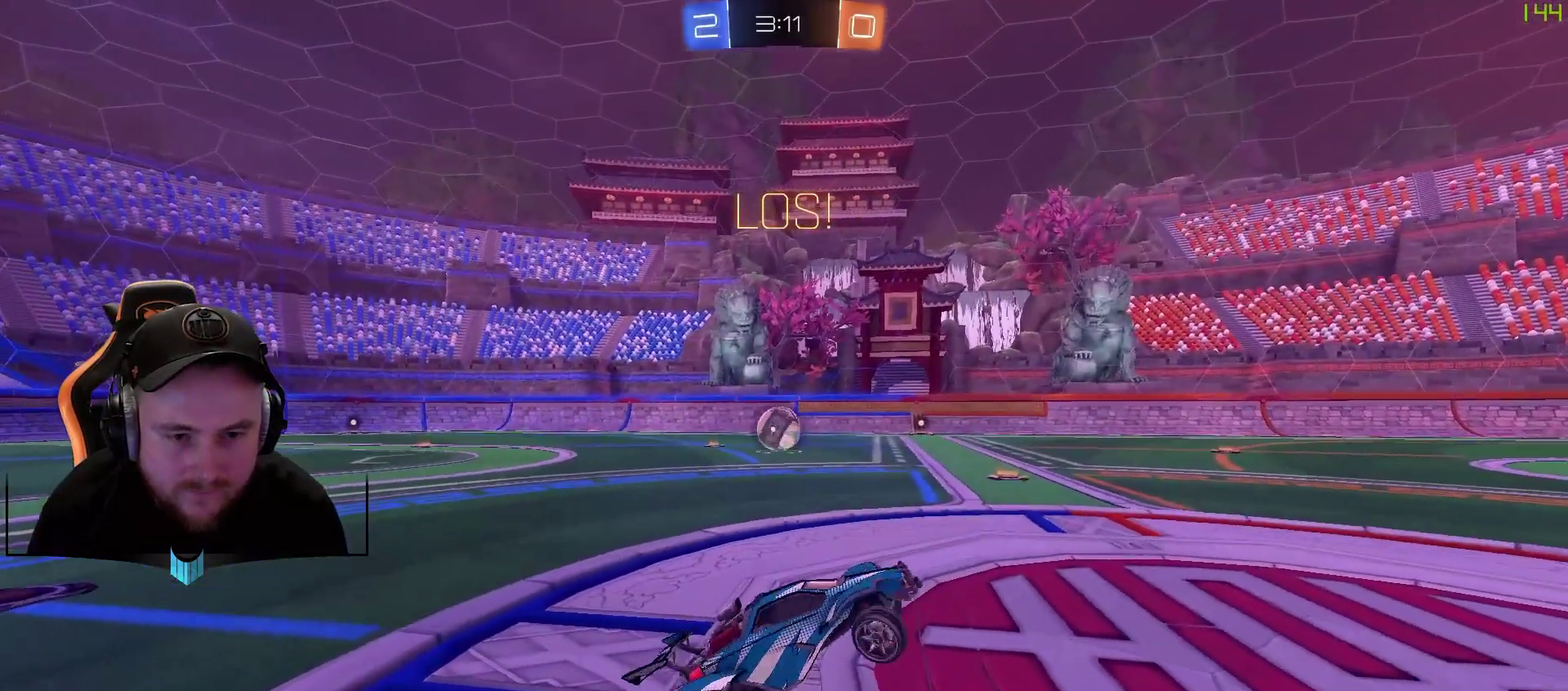
{"buttons": ["L2"], "left_stick": "center", "right_stick": "center", "events": [[150, "R2", "up"], [217, "L2", "down"], [217, "left_stick", "center"]]}
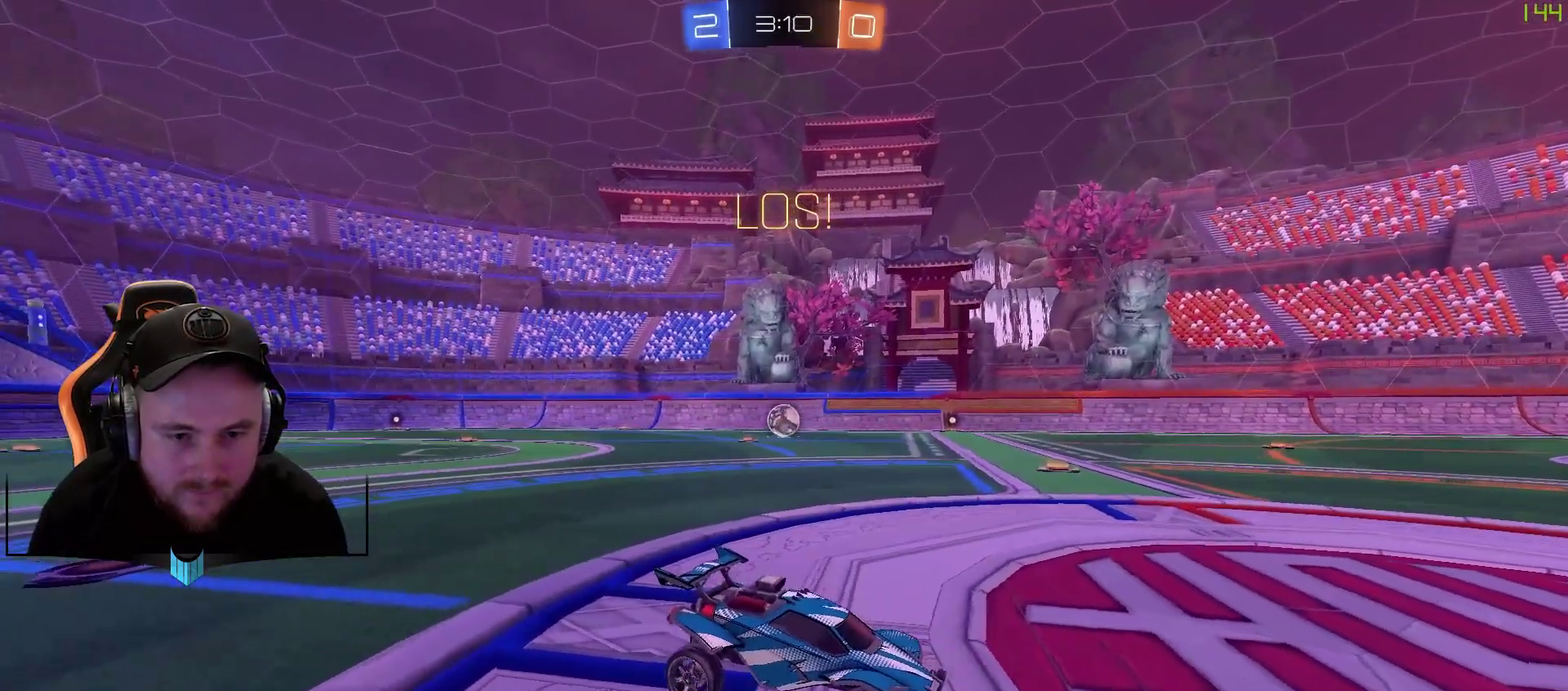
{"buttons": ["L2"], "left_stick": "down", "right_stick": "center", "events": [[83, "left_stick", "left"], [267, "left_stick", "center"], [333, "left_stick", "down"], [400, "A", "down"], [467, "A", "up"]]}
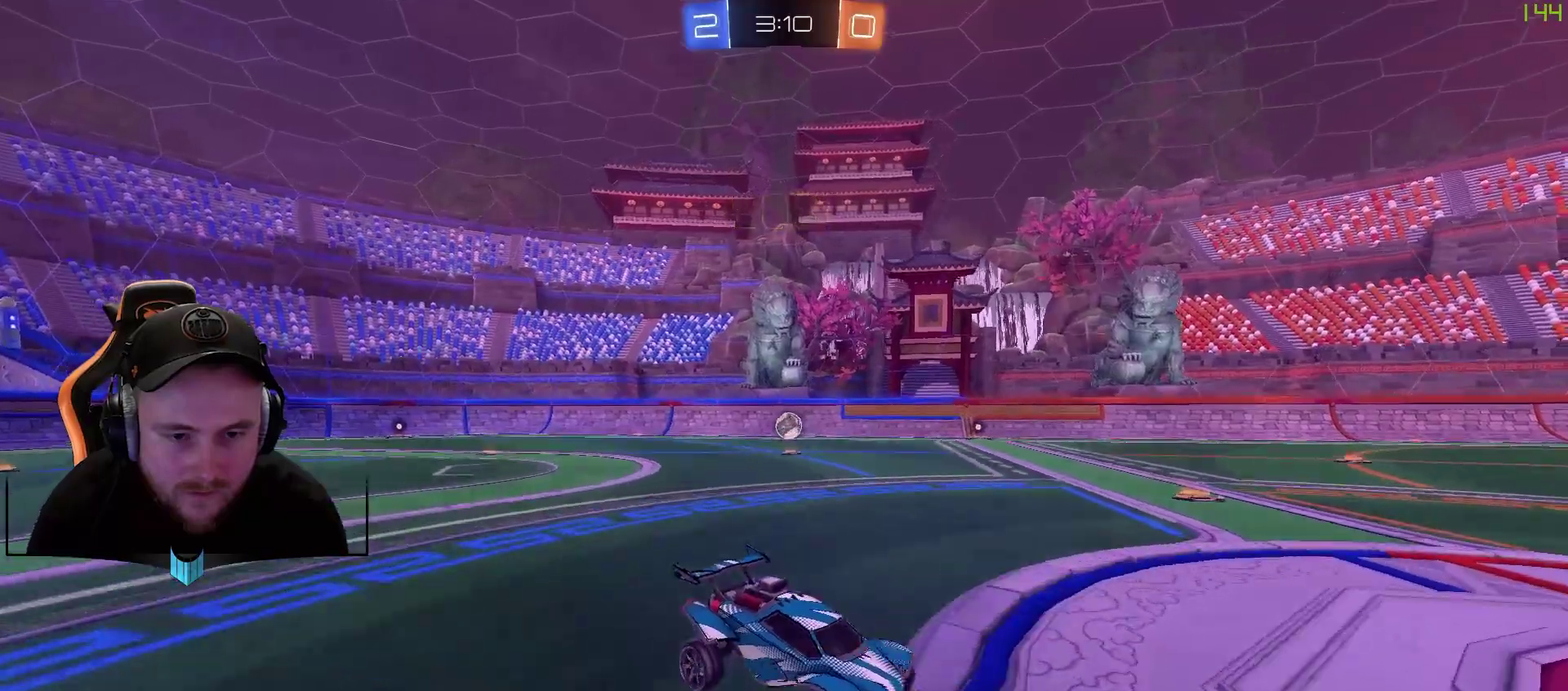
{"buttons": ["L2", "R2", "L3"], "left_stick": "up", "right_stick": "center", "events": [[17, "A", "down"], [133, "A", "up"], [200, "left_stick", "center"], [267, "R2", "down"], [267, "left_stick", "up"], [383, "L3", "down"], [383, "X", "down"], [500, "X", "up"]]}
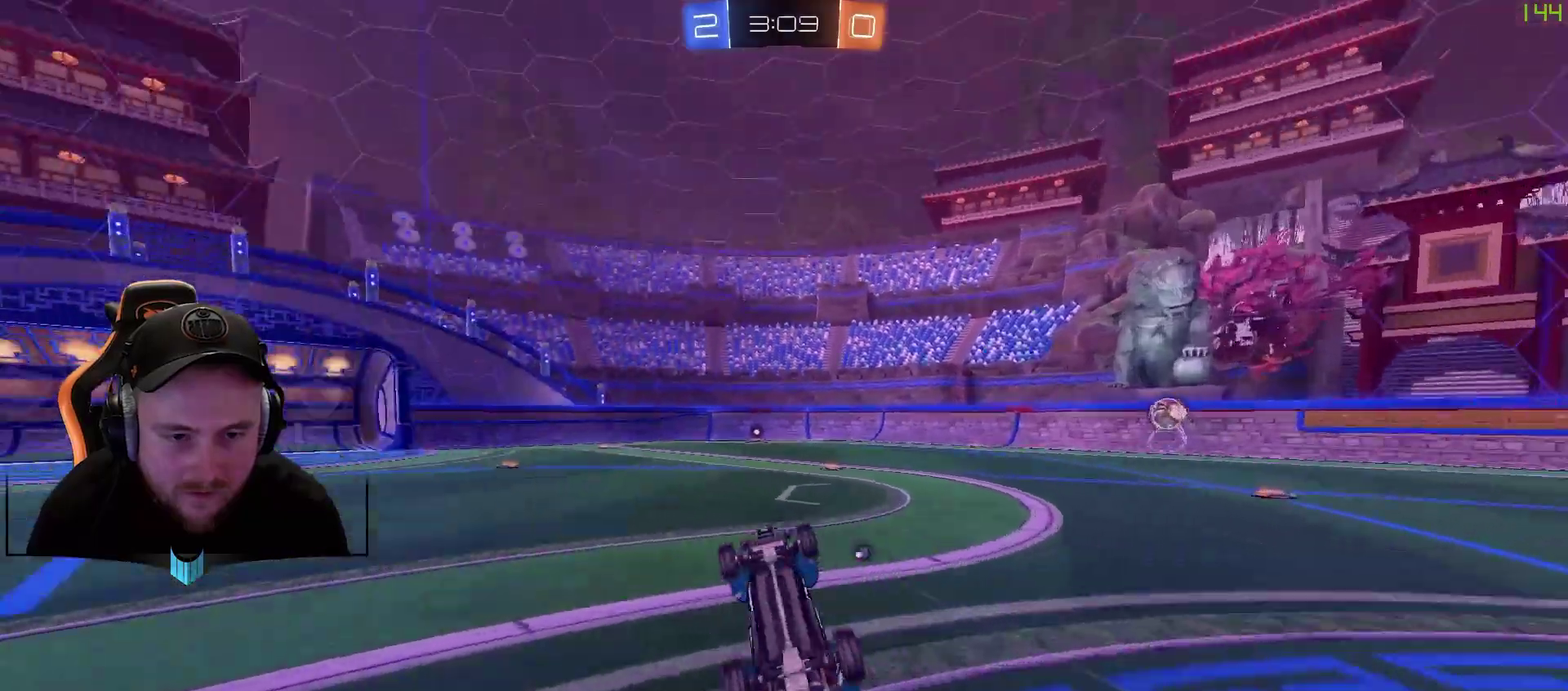
{"buttons": ["R2"], "left_stick": "center", "right_stick": "center", "events": [[250, "left_stick", "up-left"], [317, "L3", "up"], [383, "L2", "up"], [383, "left_stick", "center"]]}
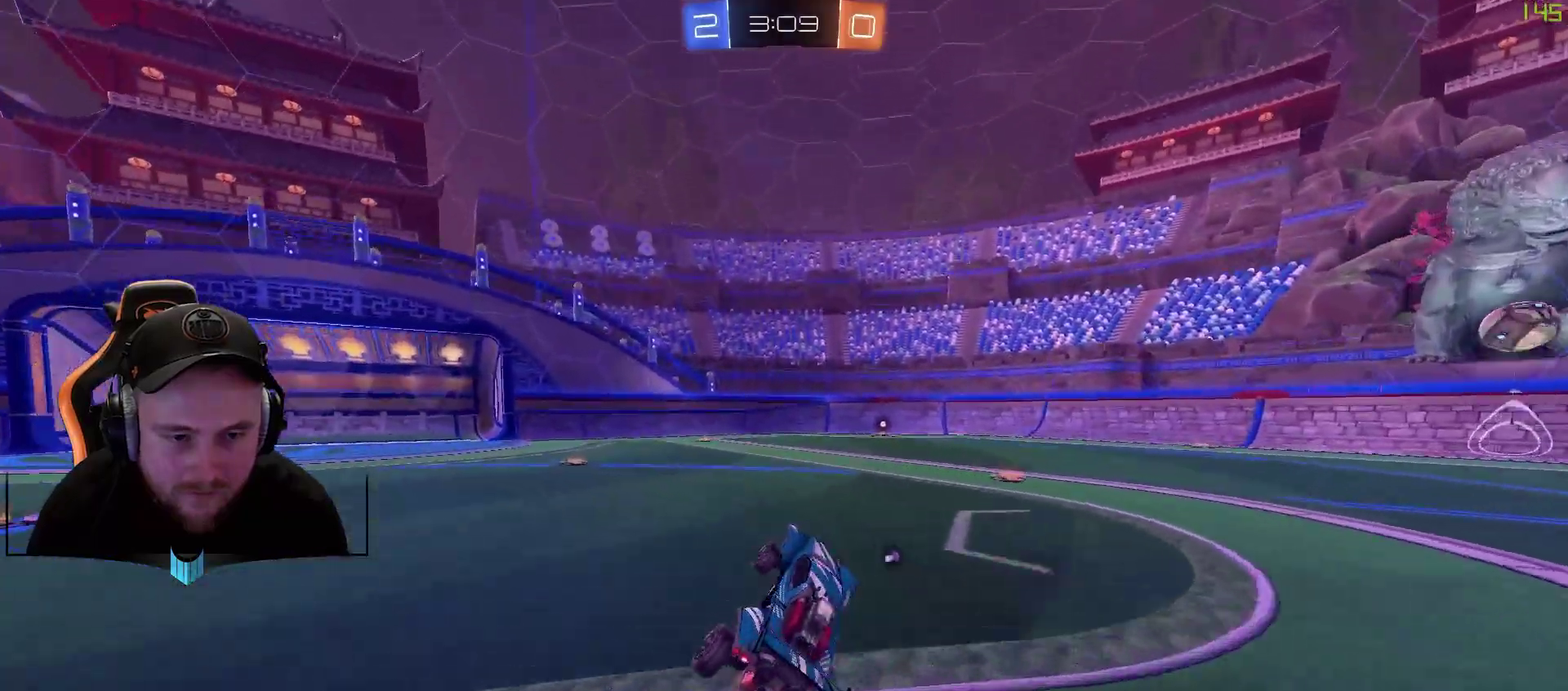
{"buttons": ["R1", "R2"], "left_stick": "center", "right_stick": "center", "events": [[183, "R1", "down"], [233, "left_stick", "right"], [367, "left_stick", "center"]]}
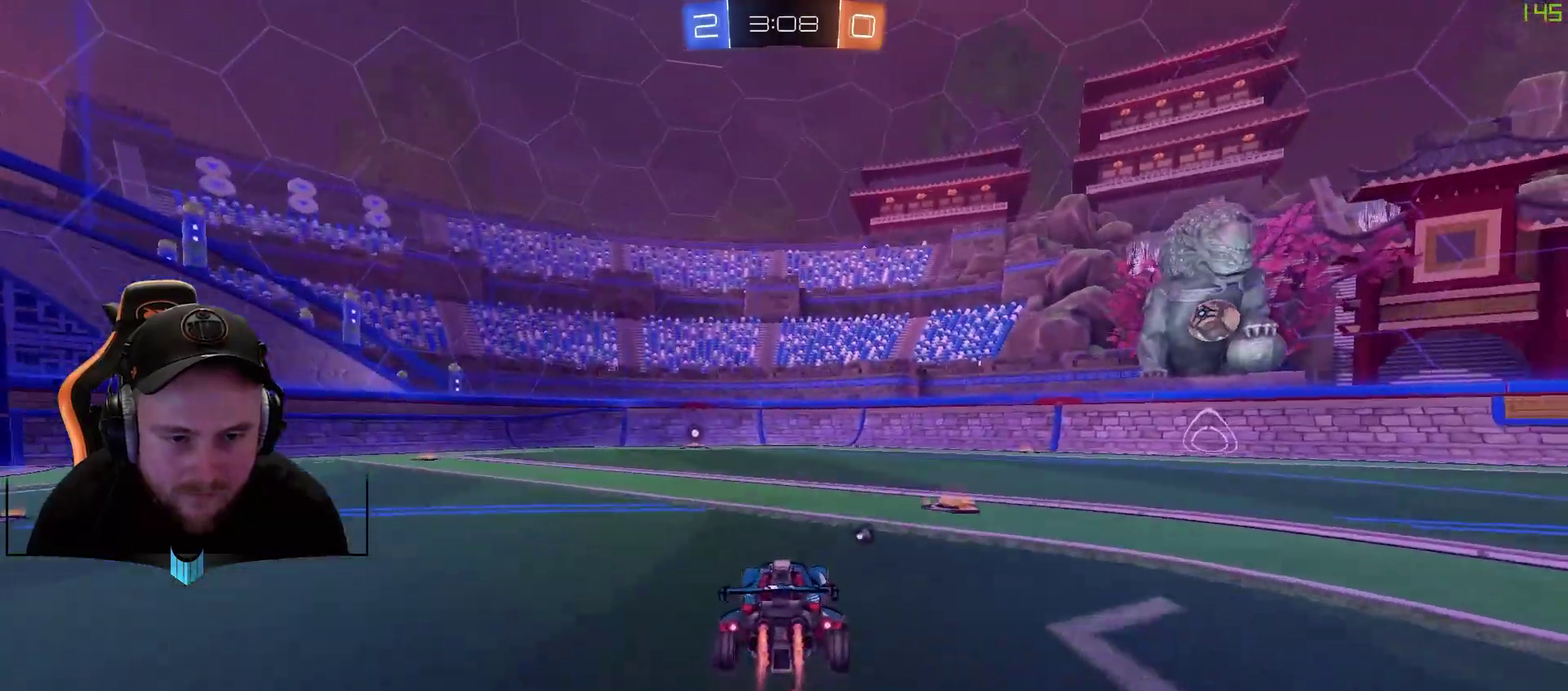
{"buttons": ["A", "R1", "R2"], "left_stick": "center", "right_stick": "center", "events": [[50, "left_stick", "left"], [167, "left_stick", "center"], [283, "A", "down"], [350, "left_stick", "up"], [417, "A", "up"], [467, "A", "down"], [467, "left_stick", "center"]]}
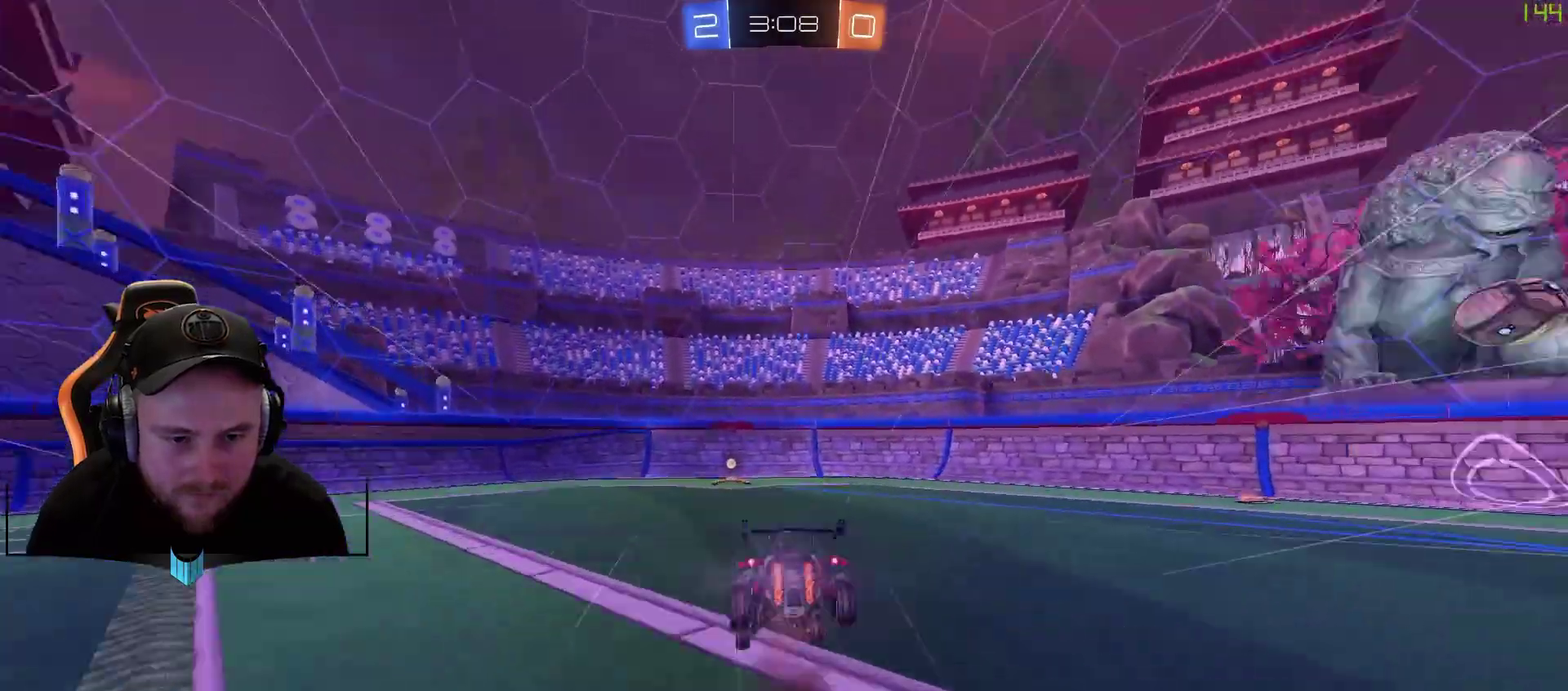
{"buttons": [], "left_stick": "left", "right_stick": "center", "events": [[33, "A", "up"], [33, "R1", "up"], [33, "X", "down"], [100, "R2", "up"], [100, "X", "up"], [400, "left_stick", "left"]]}
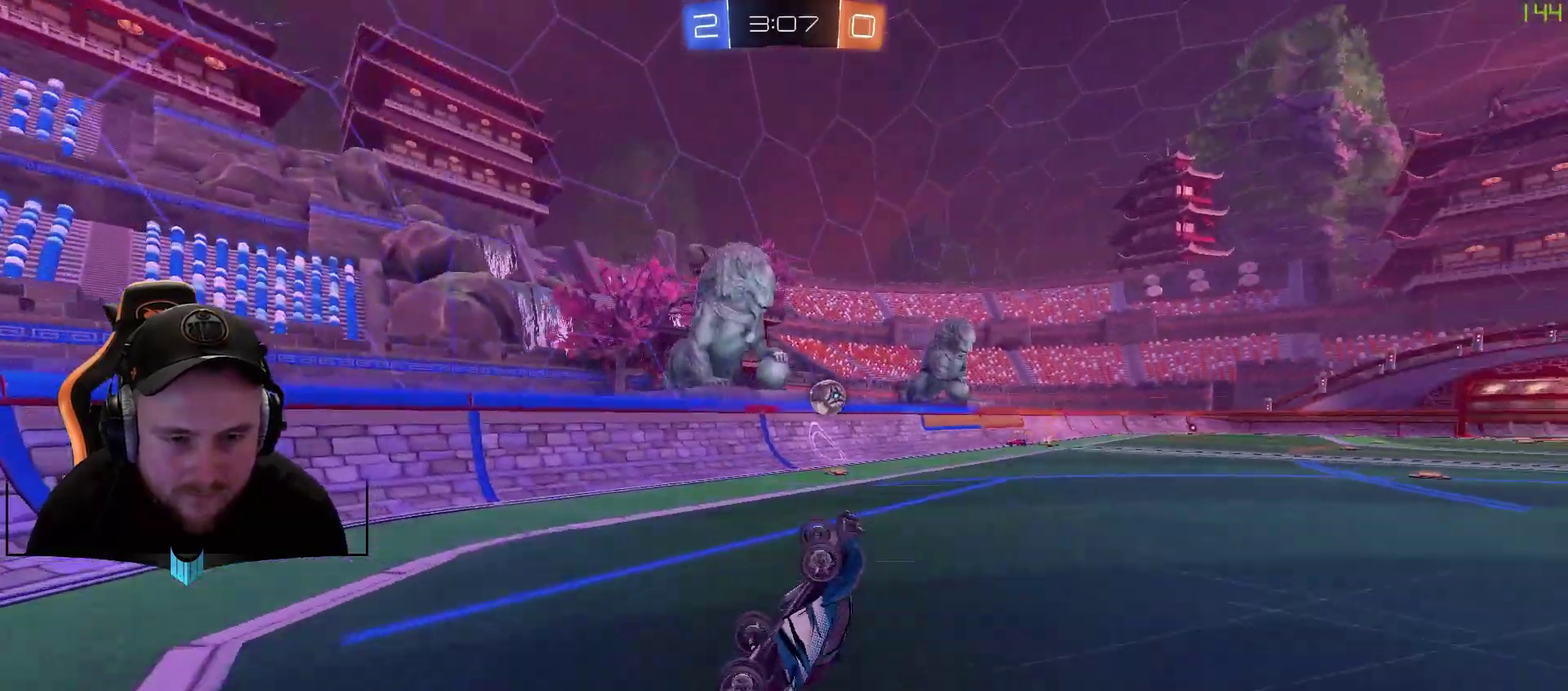
{"buttons": ["R2"], "left_stick": "down-left", "right_stick": "center", "events": [[150, "R2", "down"], [183, "left_stick", "down-left"]]}
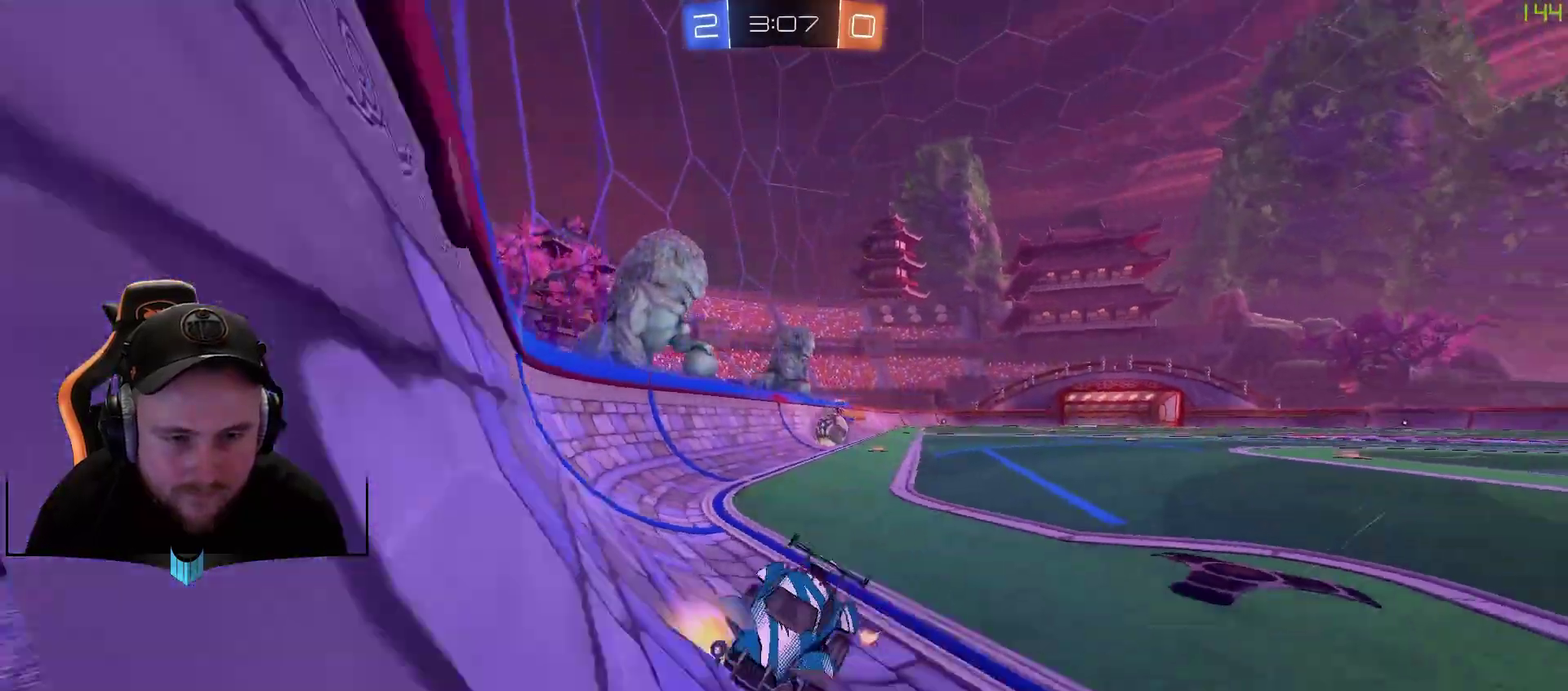
{"buttons": ["R1", "R2"], "left_stick": "center", "right_stick": "center", "events": [[267, "R1", "down"], [500, "left_stick", "center"]]}
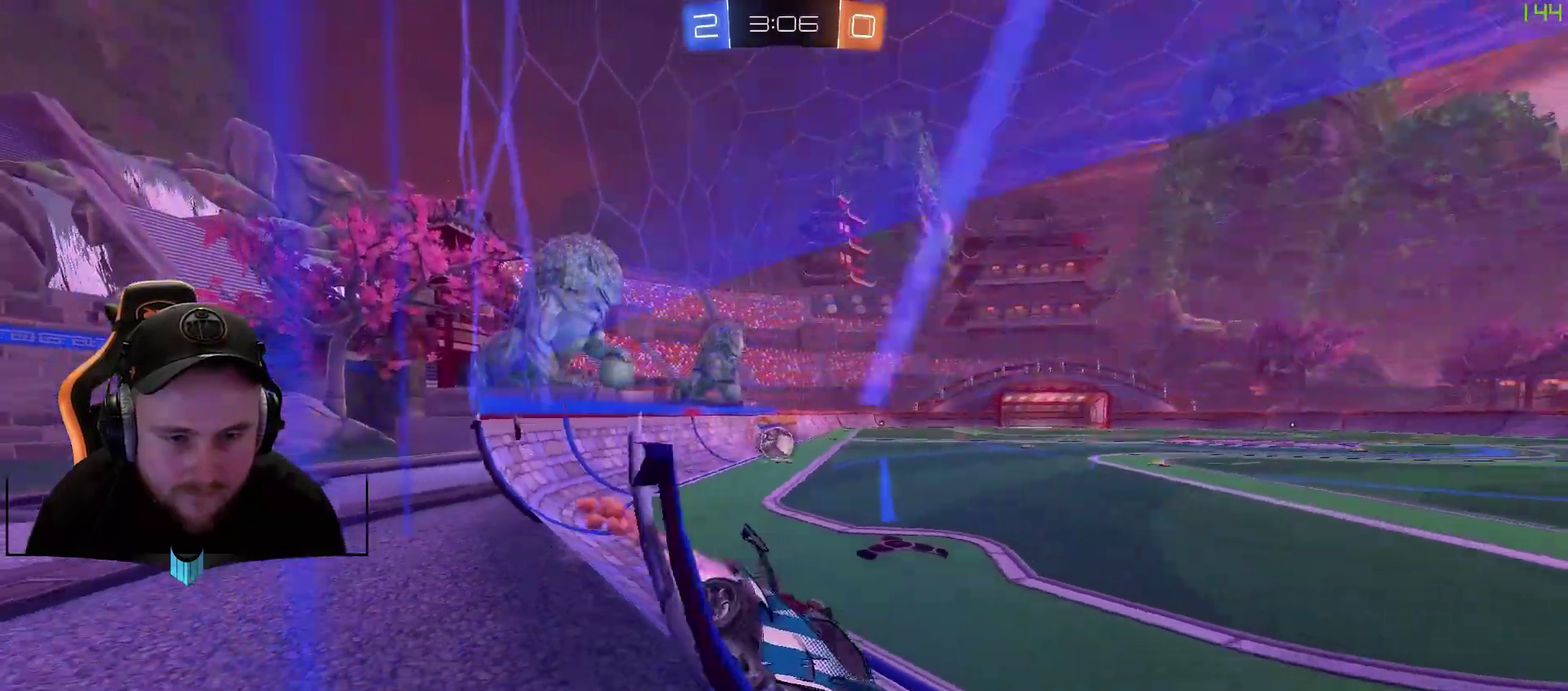
{"buttons": ["L2"], "left_stick": "center", "right_stick": "center", "events": [[67, "R1", "up"], [250, "left_stick", "down-left"], [383, "R2", "up"], [383, "left_stick", "center"], [433, "L2", "down"]]}
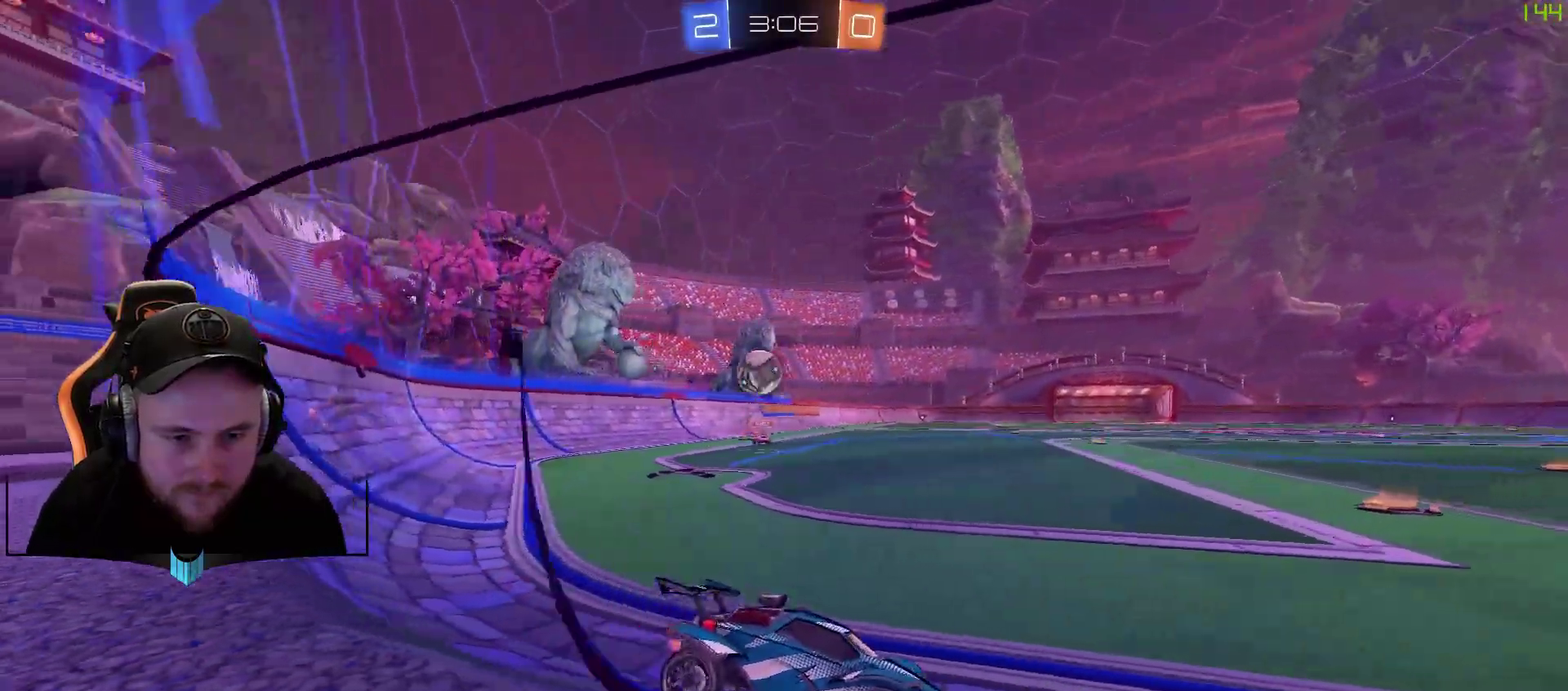
{"buttons": ["R2"], "left_stick": "center", "right_stick": "center", "events": [[183, "R2", "down"], [183, "left_stick", "right"], [250, "L2", "up"], [367, "left_stick", "down-right"], [433, "left_stick", "center"]]}
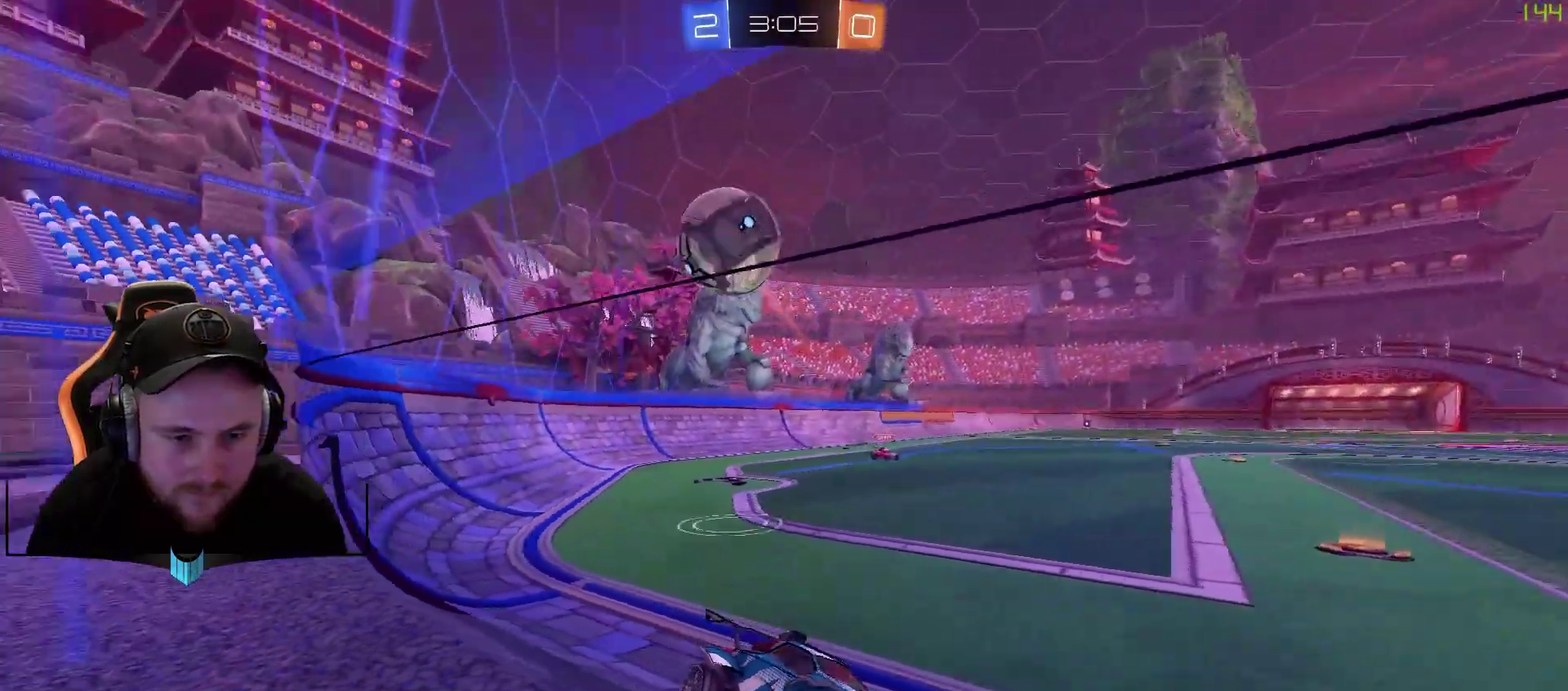
{"buttons": ["R2"], "left_stick": "center", "right_stick": "center", "events": [[50, "left_stick", "left"], [117, "left_stick", "down-left"], [250, "left_stick", "center"]]}
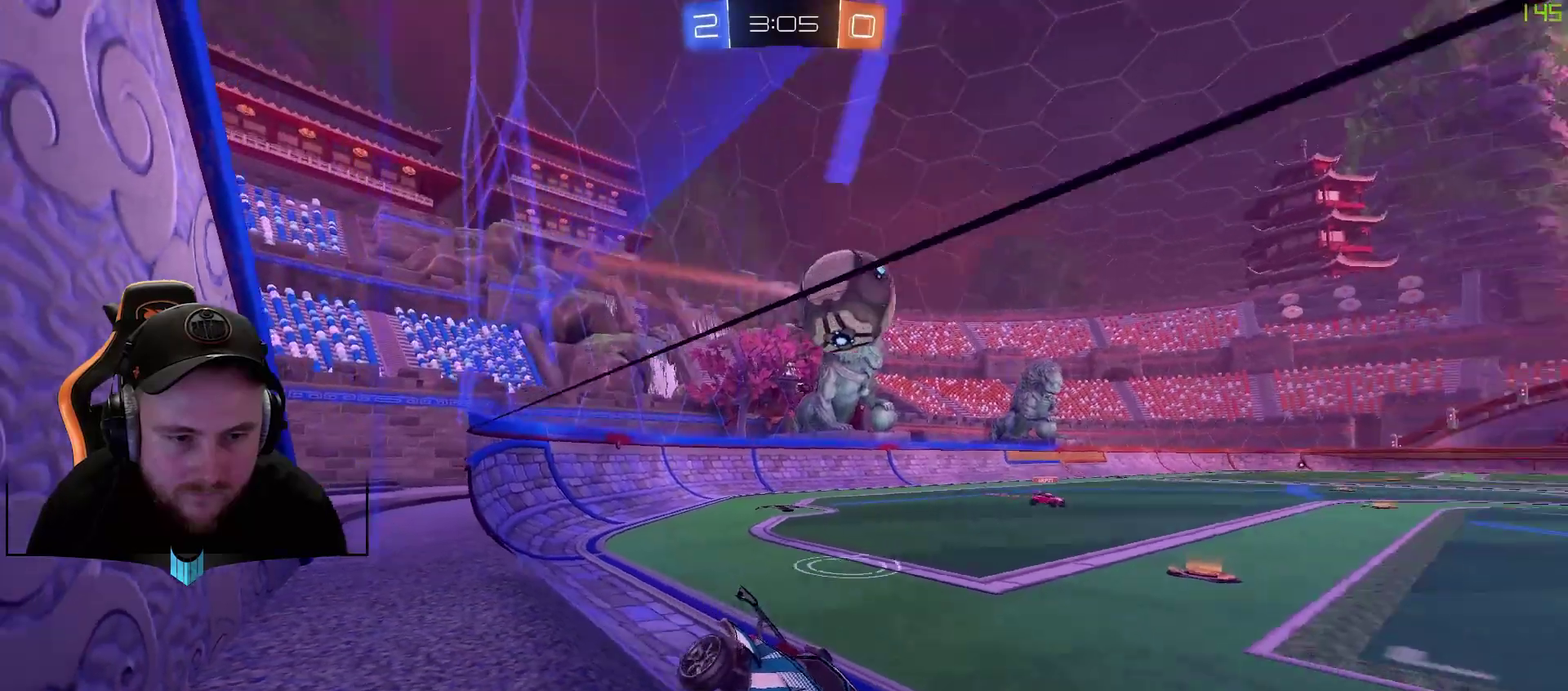
{"buttons": ["L2", "R2"], "left_stick": "right", "right_stick": "center", "events": [[117, "left_stick", "down-left"], [233, "left_stick", "center"], [300, "L2", "down"], [300, "R2", "up"], [417, "left_stick", "right"], [483, "R2", "down"]]}
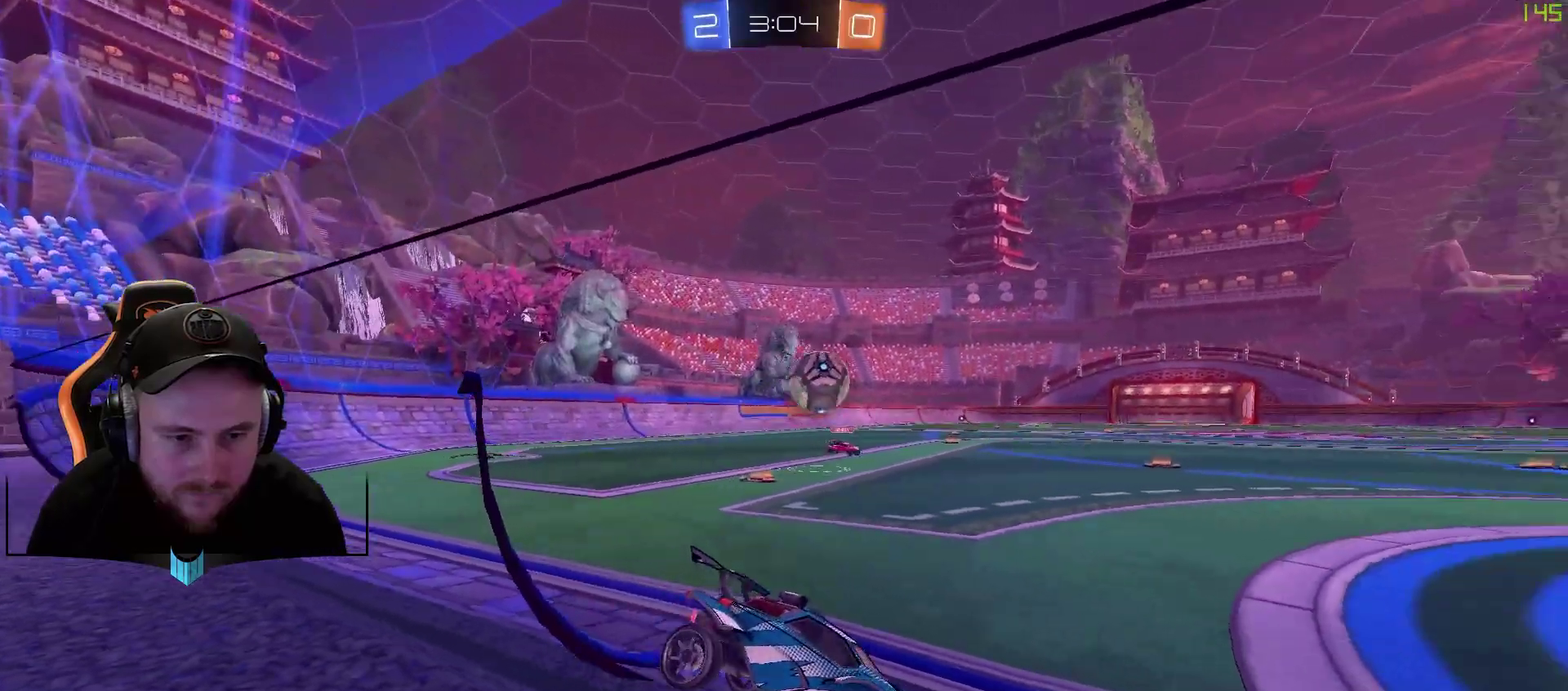
{"buttons": ["R2"], "left_stick": "down-left", "right_stick": "center", "events": [[33, "L2", "up"], [33, "left_stick", "center"], [167, "left_stick", "down-left"]]}
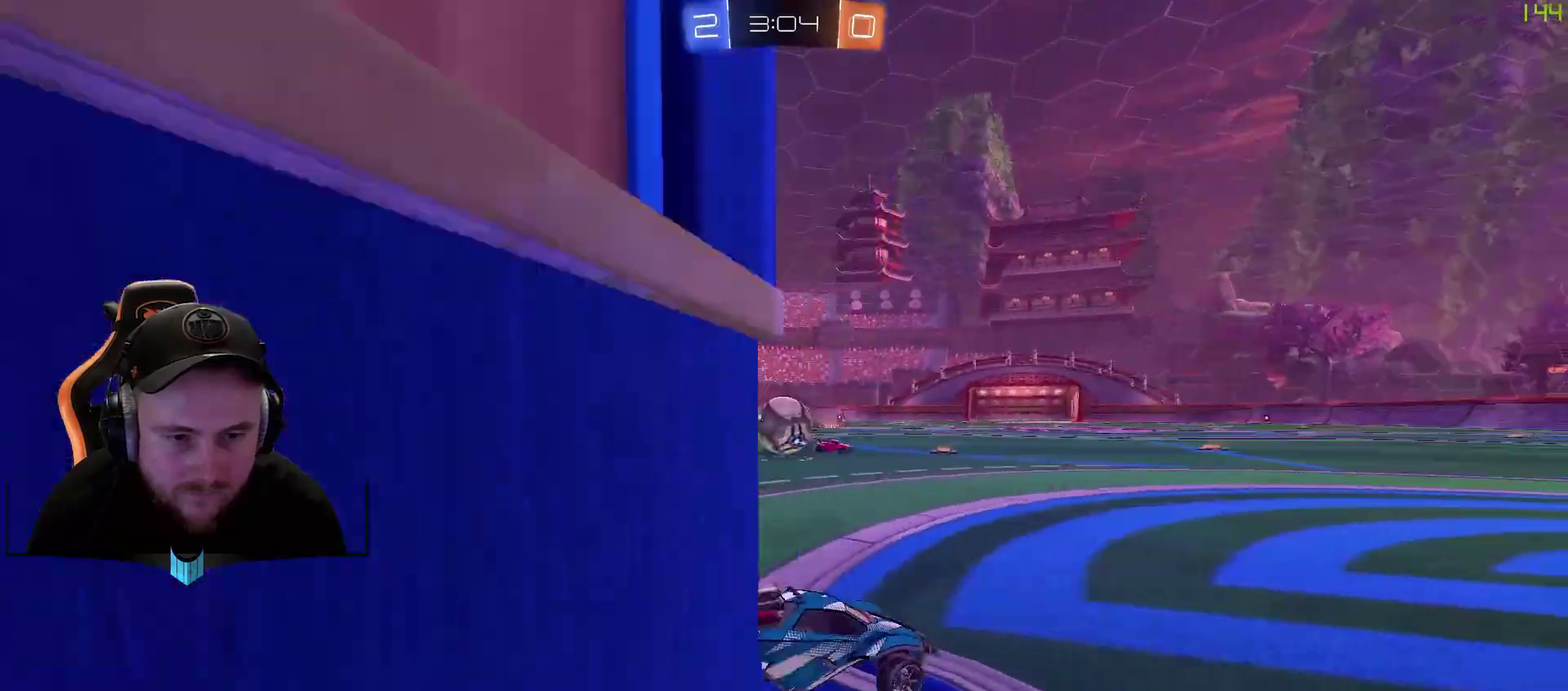
{"buttons": ["R1", "R2"], "left_stick": "center", "right_stick": "center", "events": [[100, "R2", "up"], [400, "R1", "down"], [400, "R2", "down"], [400, "left_stick", "center"]]}
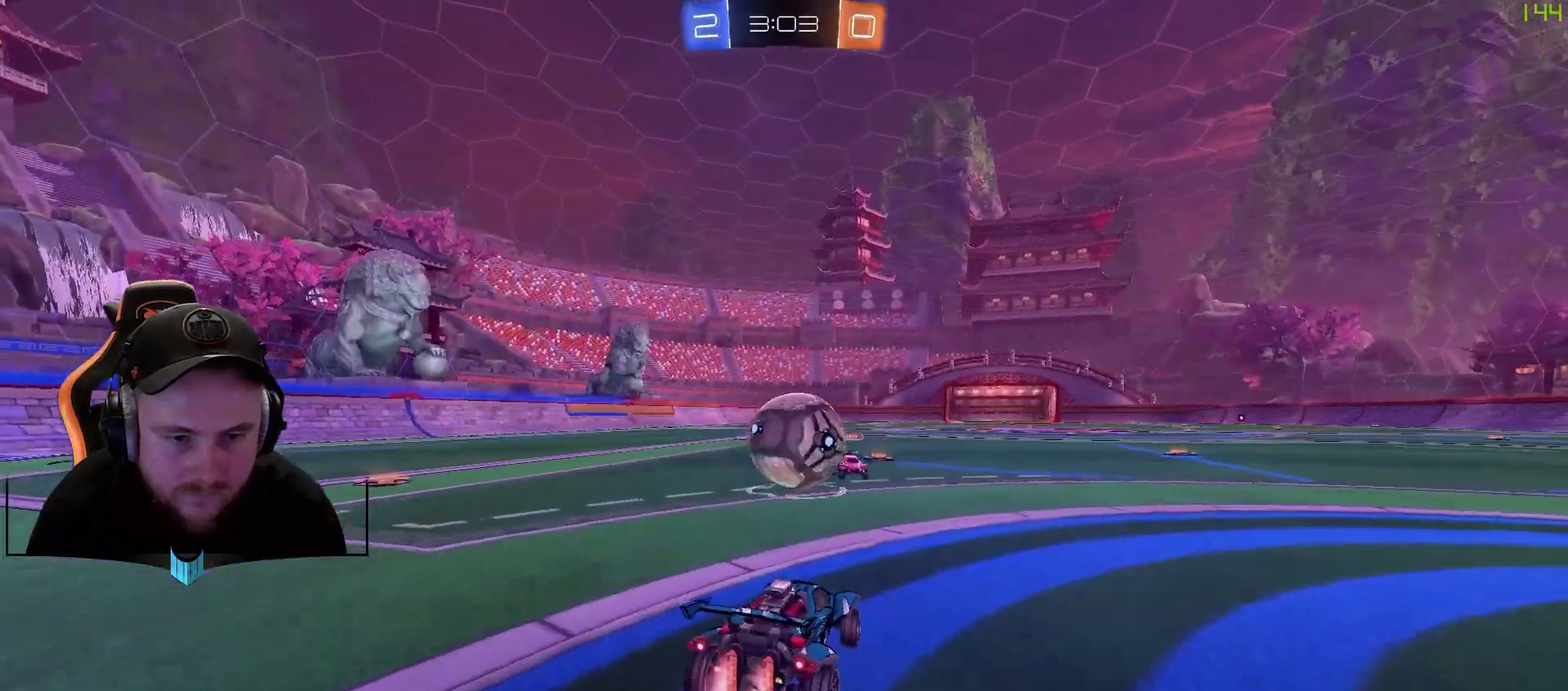
{"buttons": ["R1"], "left_stick": "up-right", "right_stick": "center", "events": [[150, "A", "down"], [217, "left_stick", "up-left"], [267, "A", "up"], [267, "R2", "up"], [267, "left_stick", "up"], [333, "A", "down"], [383, "left_stick", "up-right"], [450, "A", "up"]]}
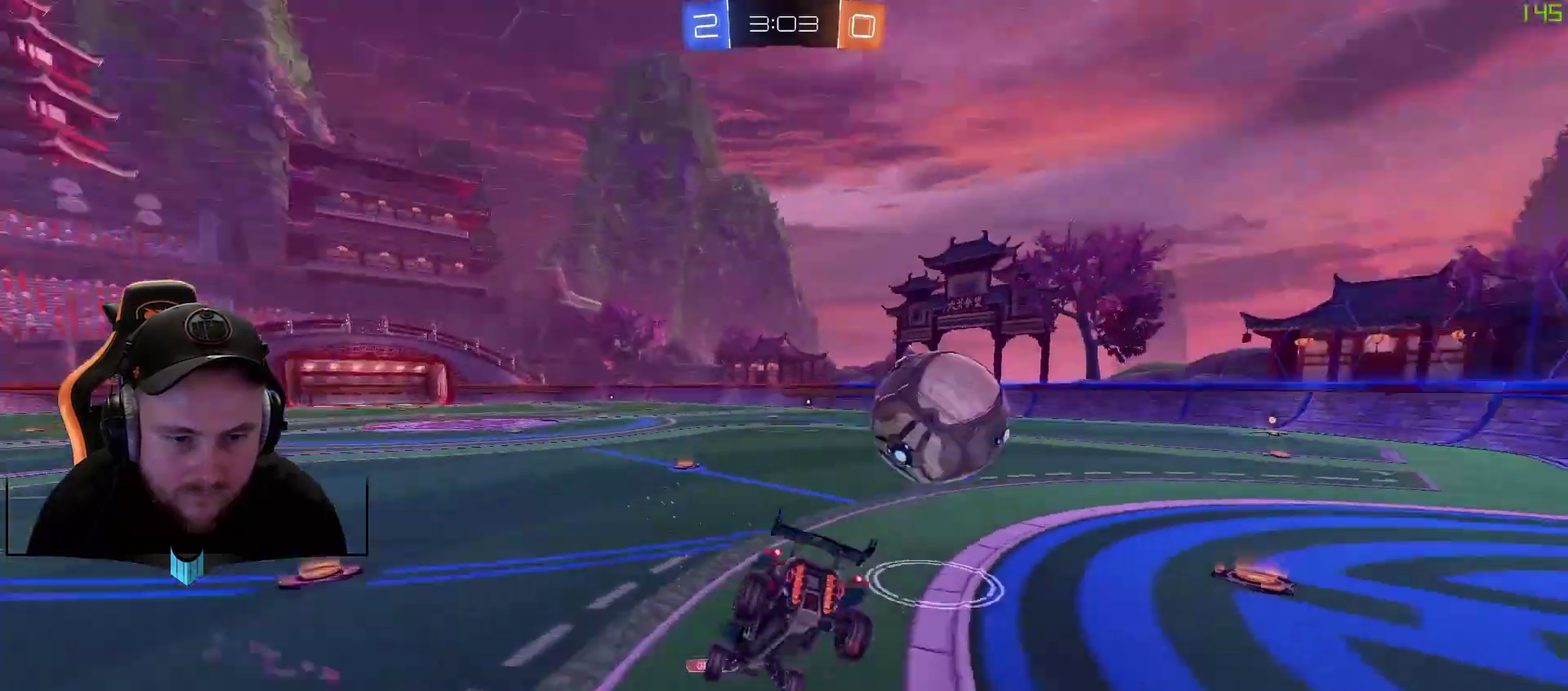
{"buttons": ["R2"], "left_stick": "left", "right_stick": "center", "events": [[17, "R1", "up"], [67, "R2", "down"], [133, "left_stick", "right"], [183, "left_stick", "center"], [483, "left_stick", "left"]]}
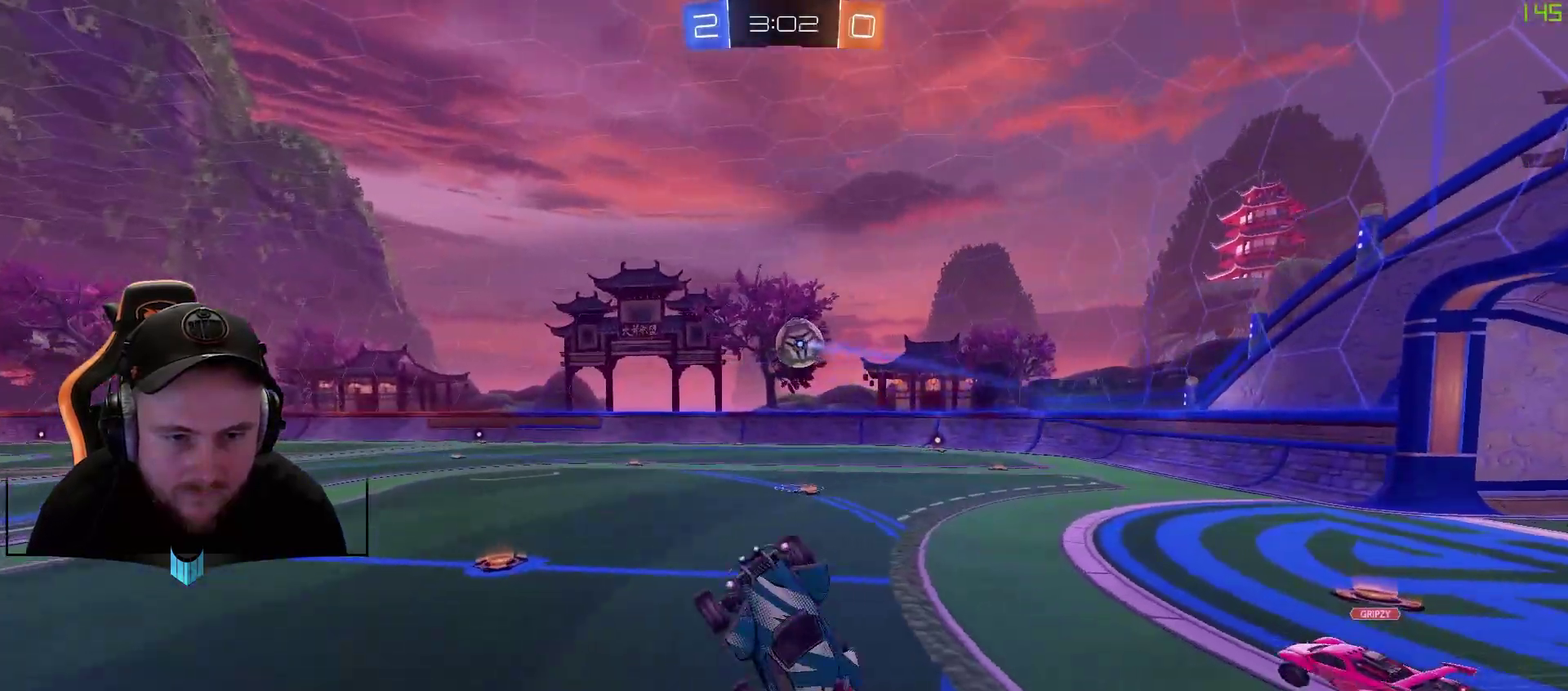
{"buttons": ["R2"], "left_stick": "right", "right_stick": "center", "events": [[117, "L1", "down"], [117, "left_stick", "up-right"], [233, "L1", "up"], [233, "left_stick", "center"], [467, "left_stick", "right"]]}
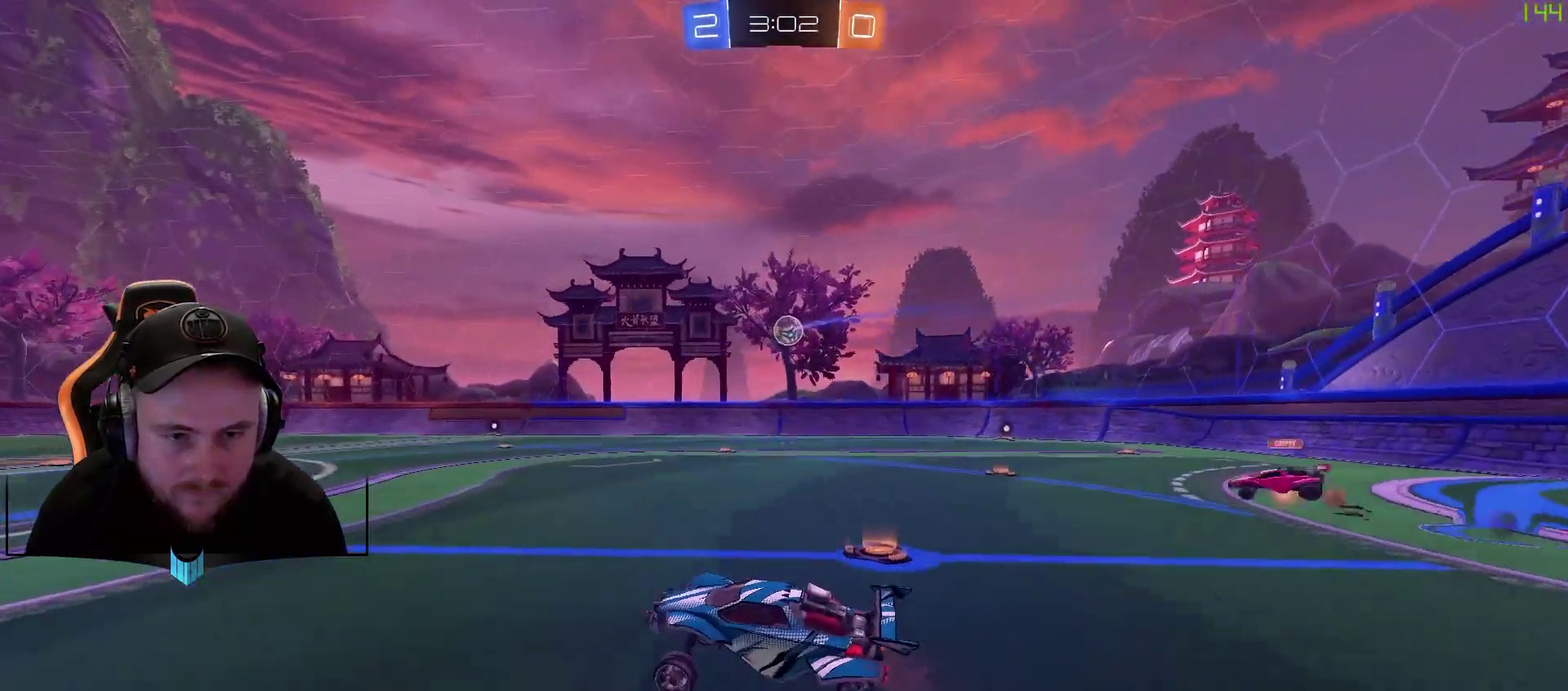
{"buttons": ["R2"], "left_stick": "right", "right_stick": "center", "events": [[100, "L1", "down"], [217, "L1", "up"]]}
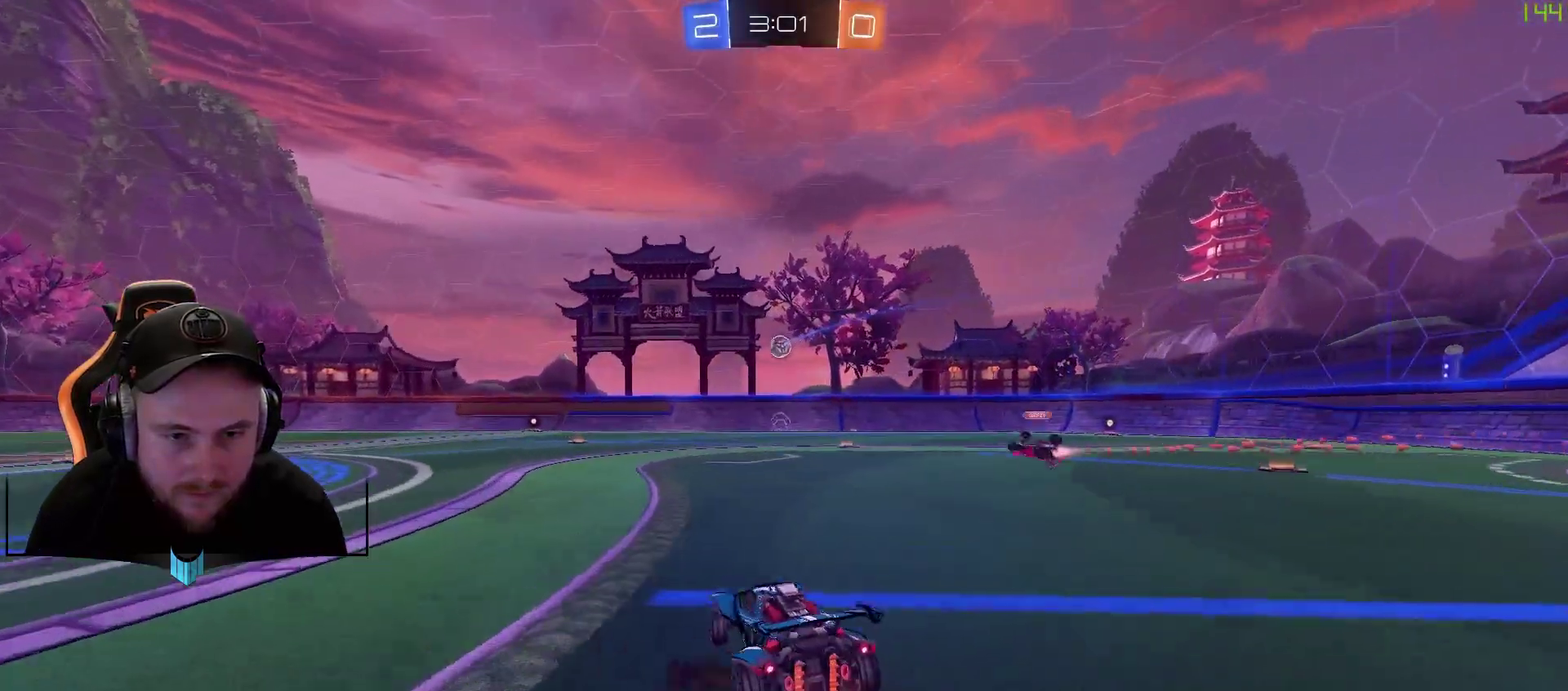
{"buttons": ["R2"], "left_stick": "left", "right_stick": "center", "events": [[283, "left_stick", "center"], [450, "left_stick", "left"]]}